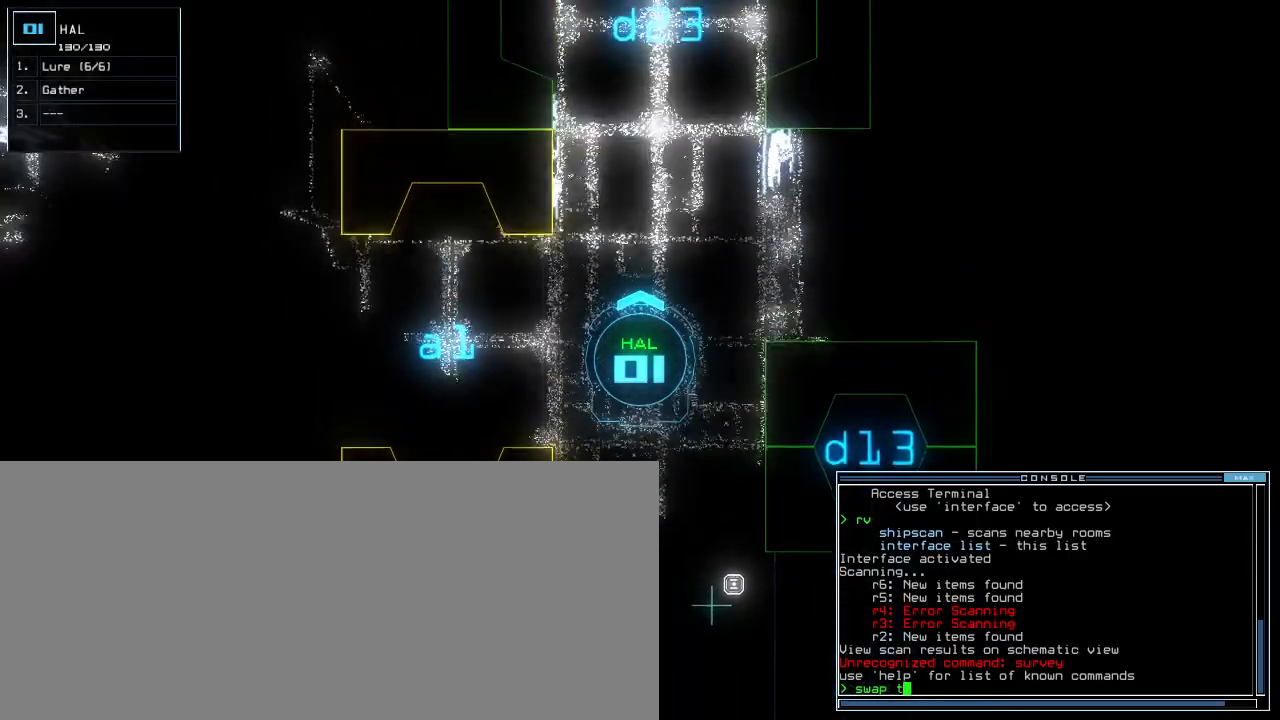
Gameplay with keyboard; each line is a JSON object with the keys held at the frame after it. "events" lists presses ("down") and releases ("up") of ".", "0", "1", "2", "3", "4", "5", "6", "7", "8", "9", "a", "b", "backspace", "c", "caps_lock", "comma", "ctrl_l", "ctrl_r", "d", "down", "e", "equals", "escape", "f", "f9", "g", "h", "i", "j", "k", "l", "left", "m", "minus", "n", "o", "p", "q", "quote", "r", "return", "right", "s", "semicolon", "shift_l", "shift_r", "space", "t", "tab", "tilde", "u", "up", "v", "w", "x", "y" and "z" between this image and that frame as [ms after this image, input, new state], when the widget could be followed in between. No other keys are recorded. Mouse input is not recorded. Not read: other_keys.
{"keys": [], "events": [[60, "o", "up"], [140, "return", "down"], [220, "return", "up"], [380, "space", "down"], [480, "space", "up"]]}
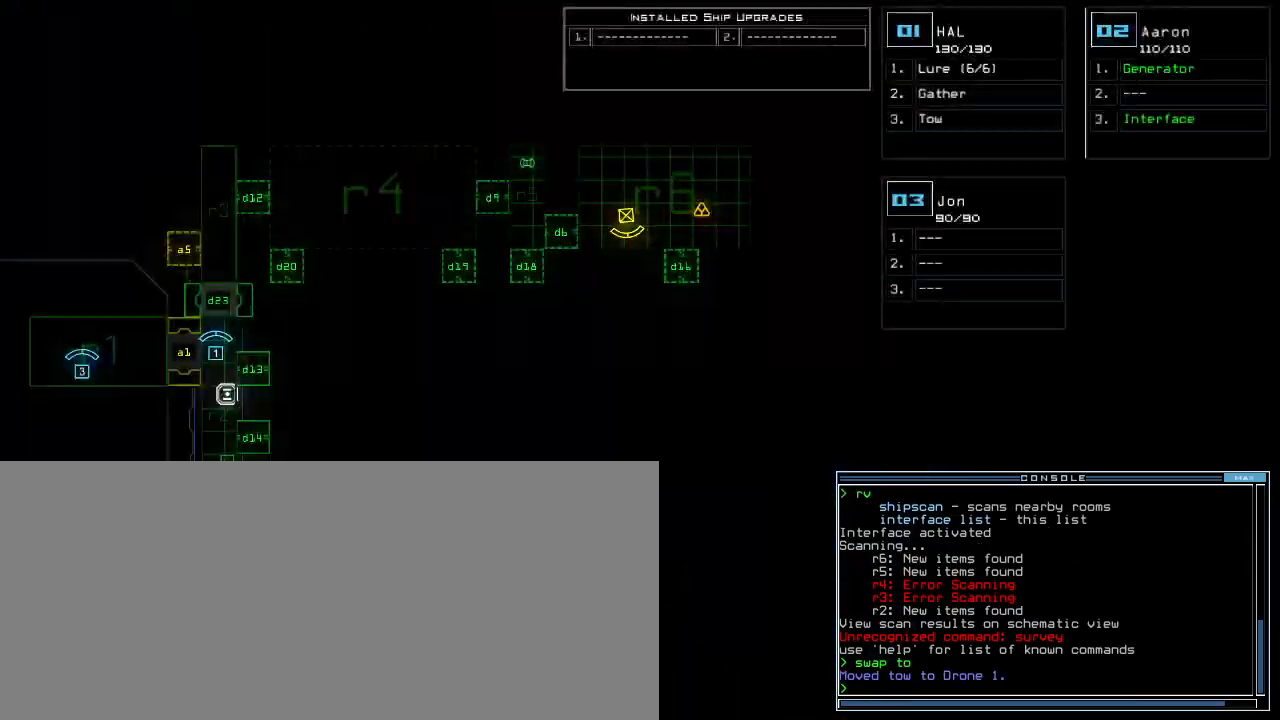
{"keys": ["space"], "events": [[480, "space", "down"]]}
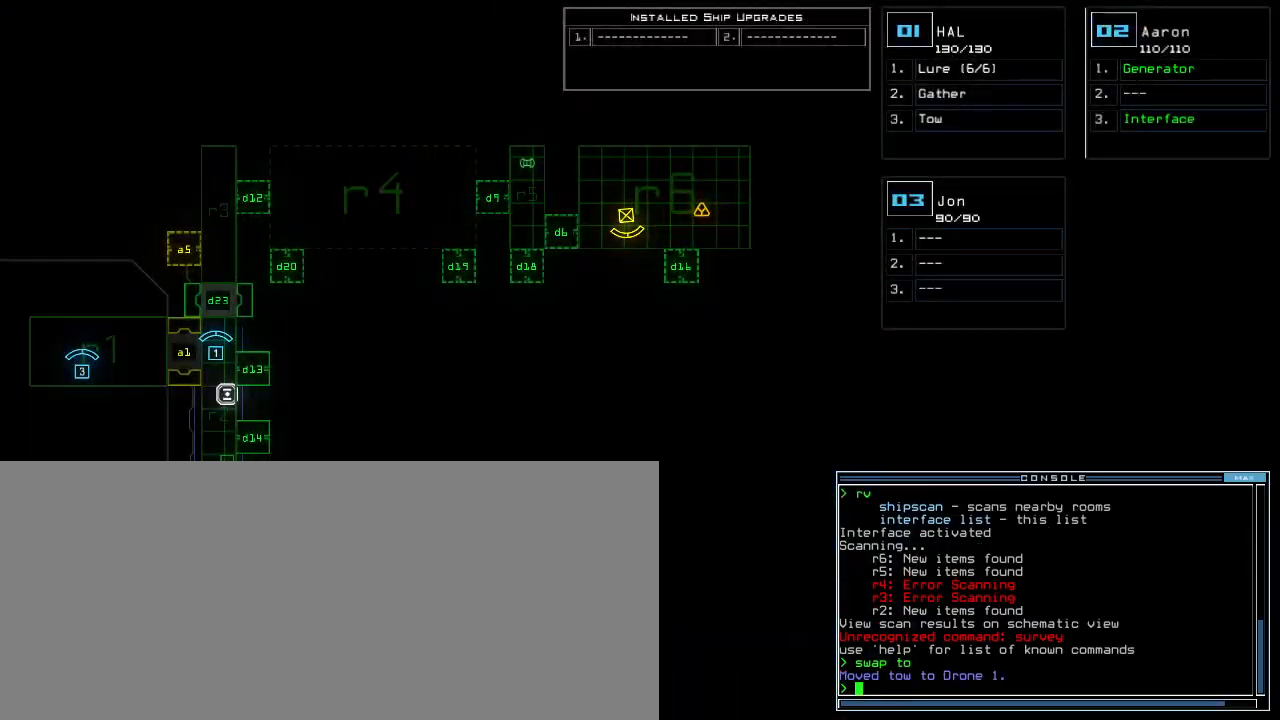
{"keys": ["x"], "events": [[100, "space", "up"], [300, "x", "down"], [340, "x", "up"], [360, "x", "down"]]}
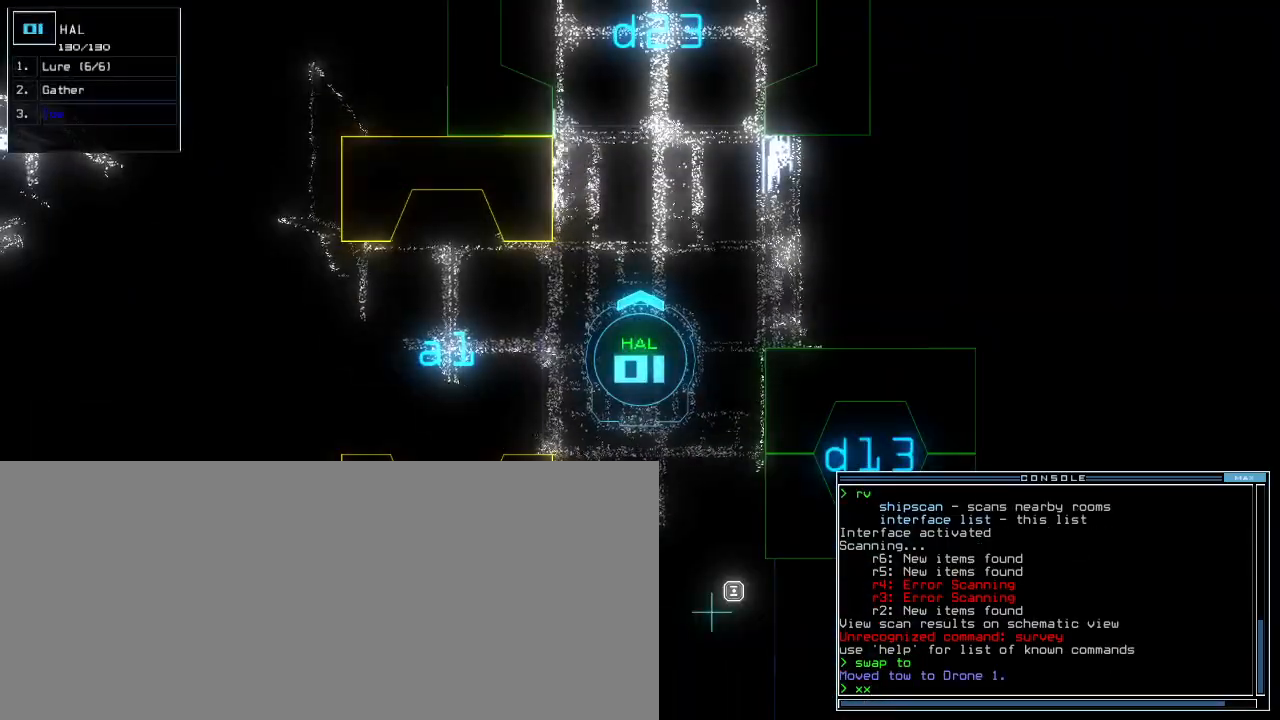
{"keys": ["2", "r"], "events": [[20, "x", "up"], [300, "space", "down"], [400, "space", "up"], [440, "r", "down"], [500, "2", "down"]]}
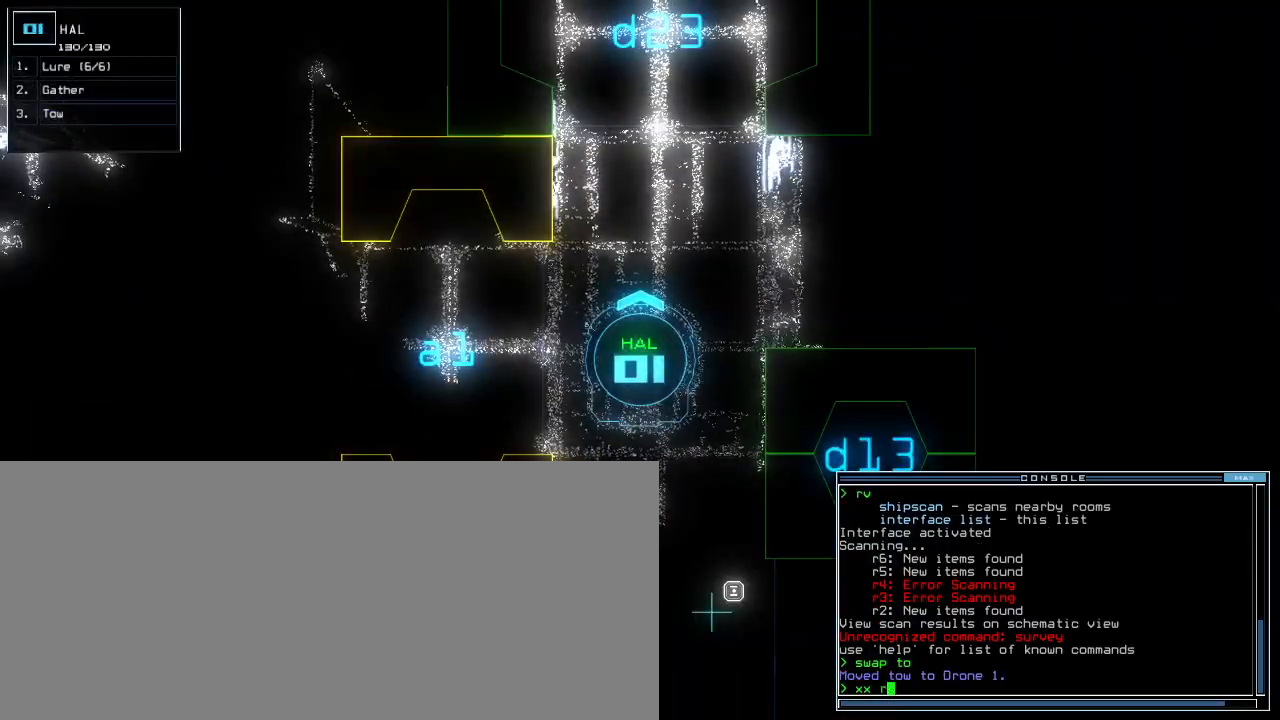
{"keys": [], "events": [[40, "r", "up"], [60, "2", "up"], [80, "return", "down"], [160, "return", "up"], [240, "space", "down"], [320, "space", "up"]]}
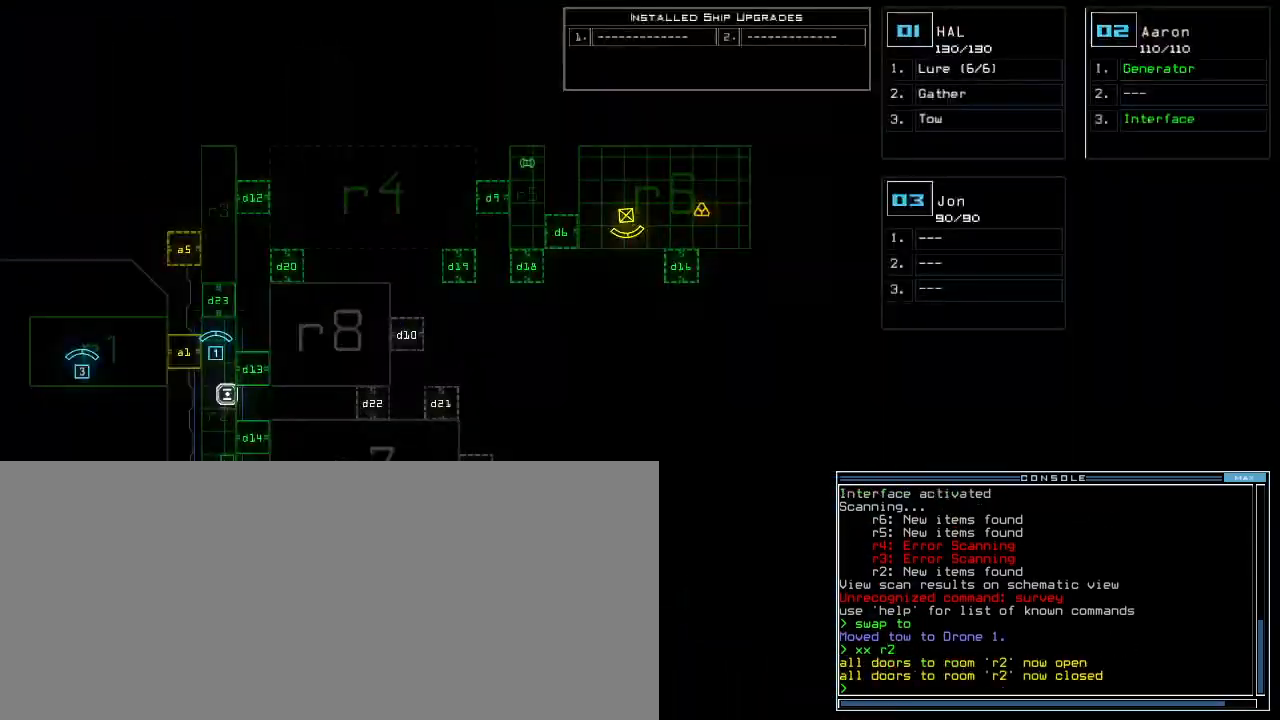
{"keys": ["down"], "events": [[340, "space", "down"], [360, "down", "down"], [440, "space", "up"]]}
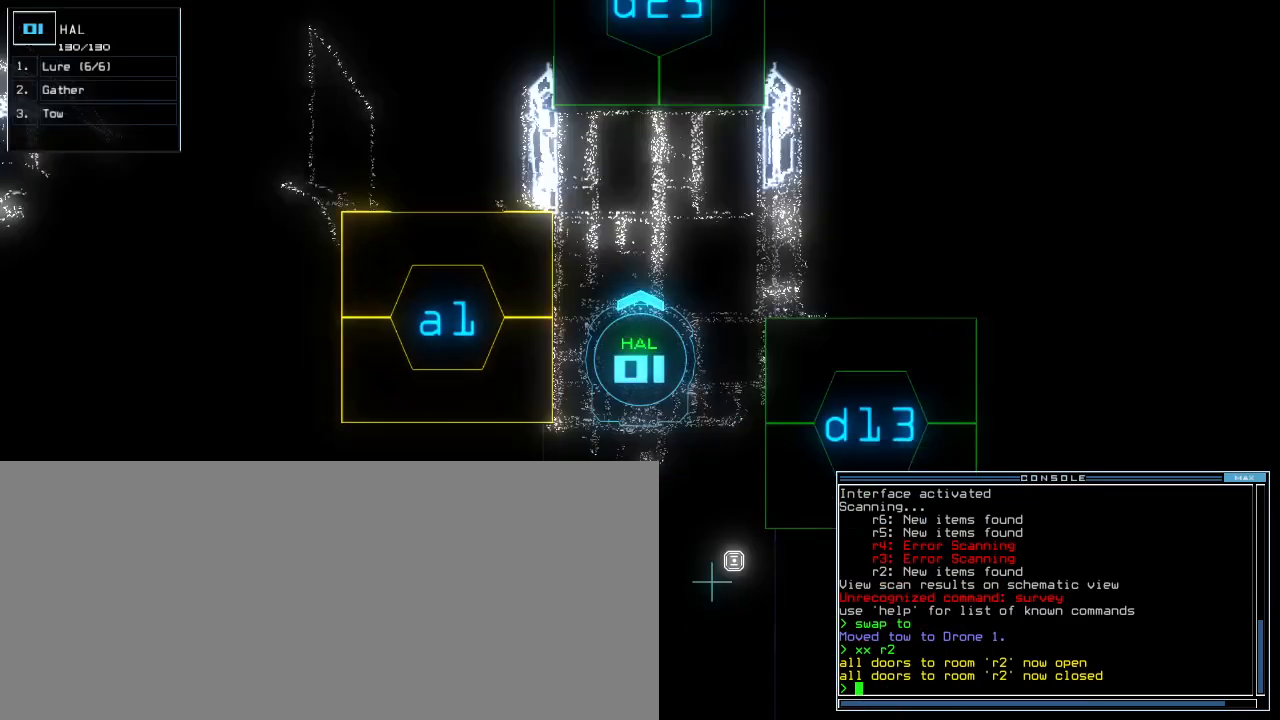
{"keys": ["down", "l"], "events": [[400, "l", "down"]]}
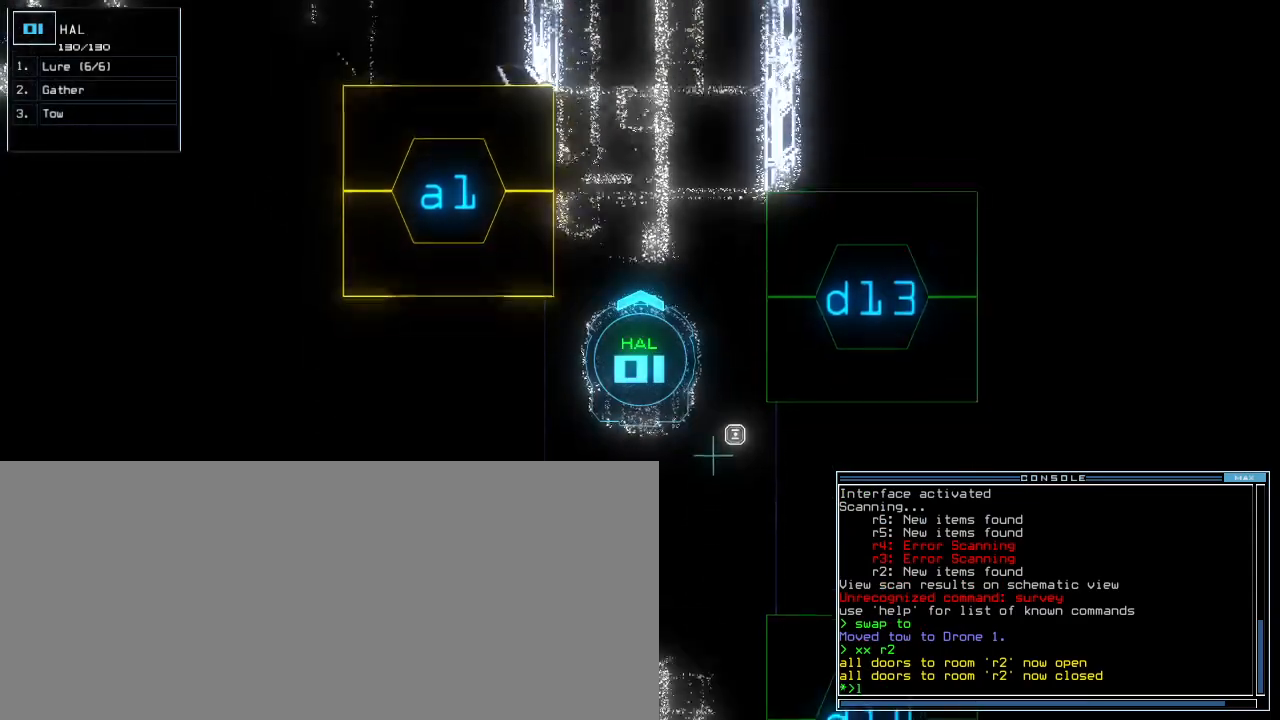
{"keys": [], "events": [[20, "l", "up"], [300, "return", "down"], [420, "return", "up"], [440, "down", "up"]]}
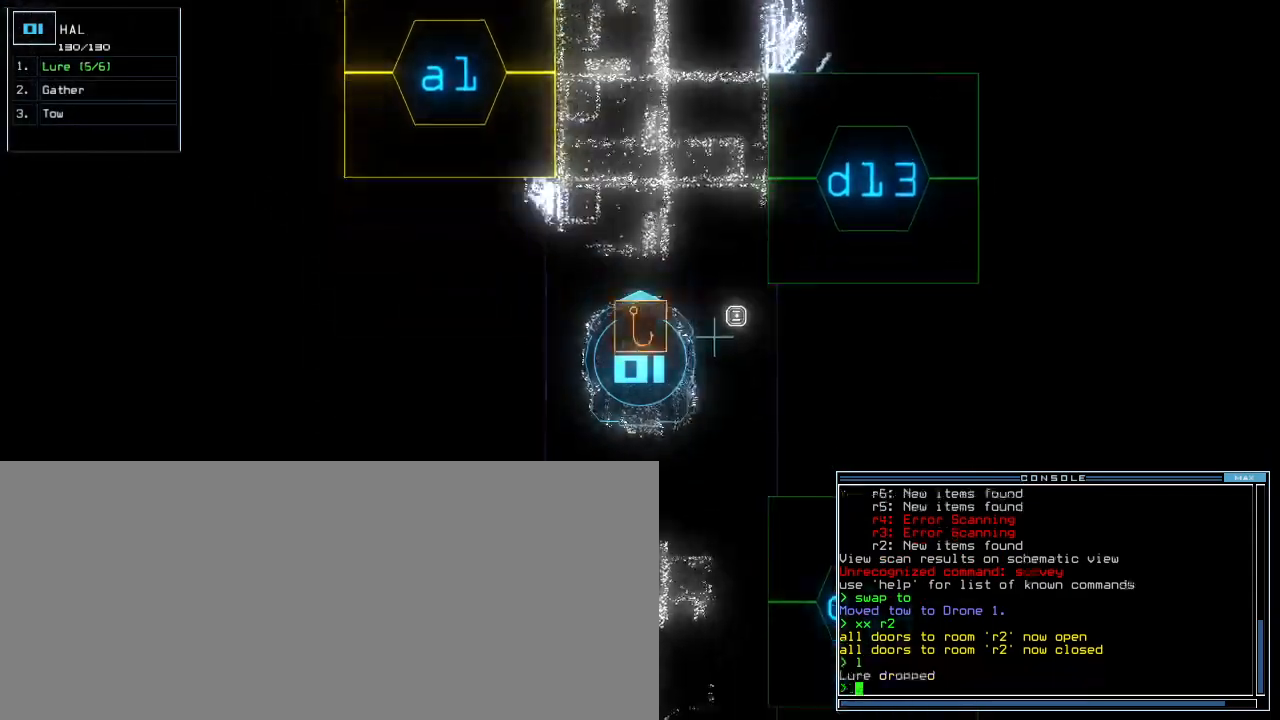
{"keys": ["1", "up"], "events": [[60, "right", "down"], [160, "up", "down"], [280, "d", "down"], [360, "d", "up"], [360, "right", "up"], [500, "1", "down"]]}
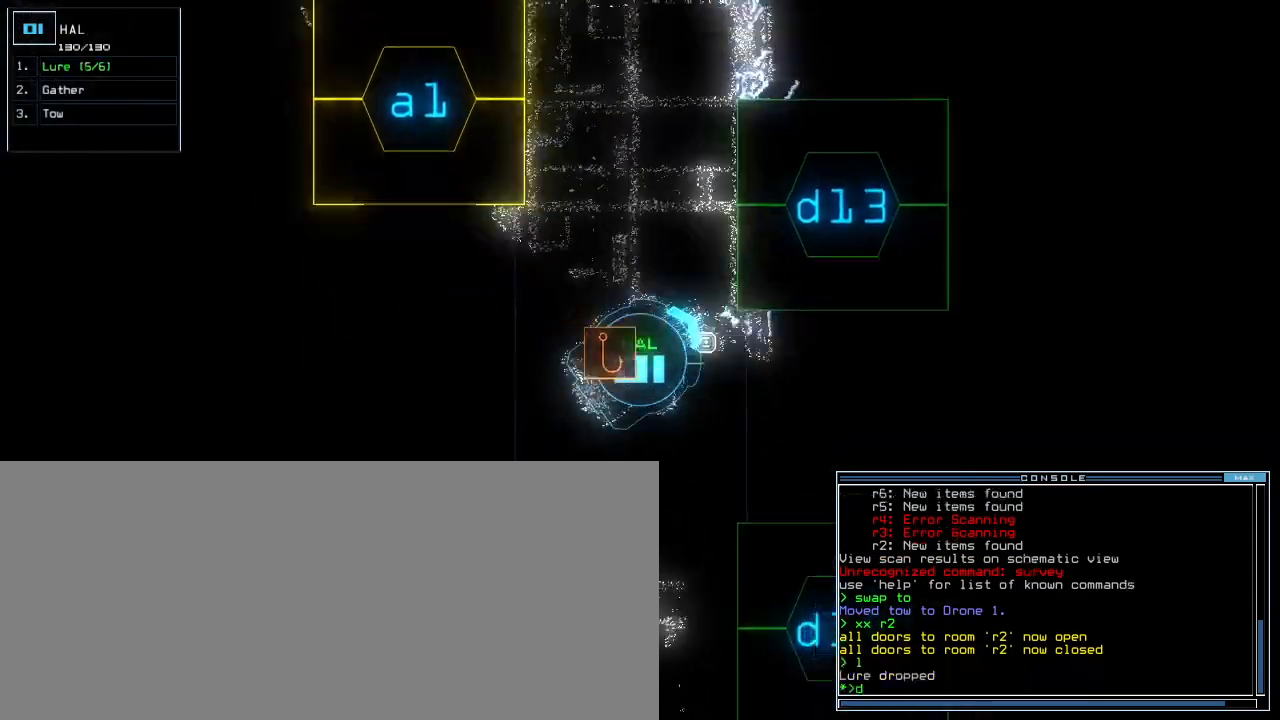
{"keys": ["up"]}
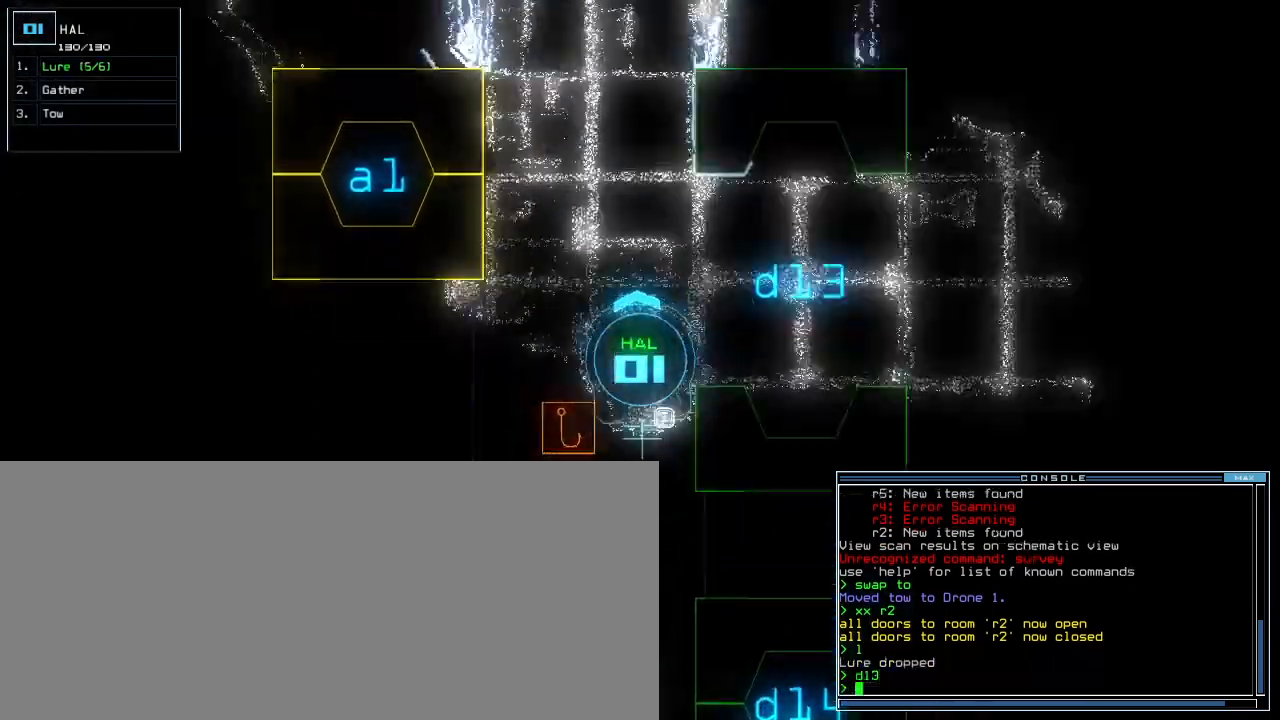
{"keys": ["right", "up"], "events": [[20, "right", "down"]]}
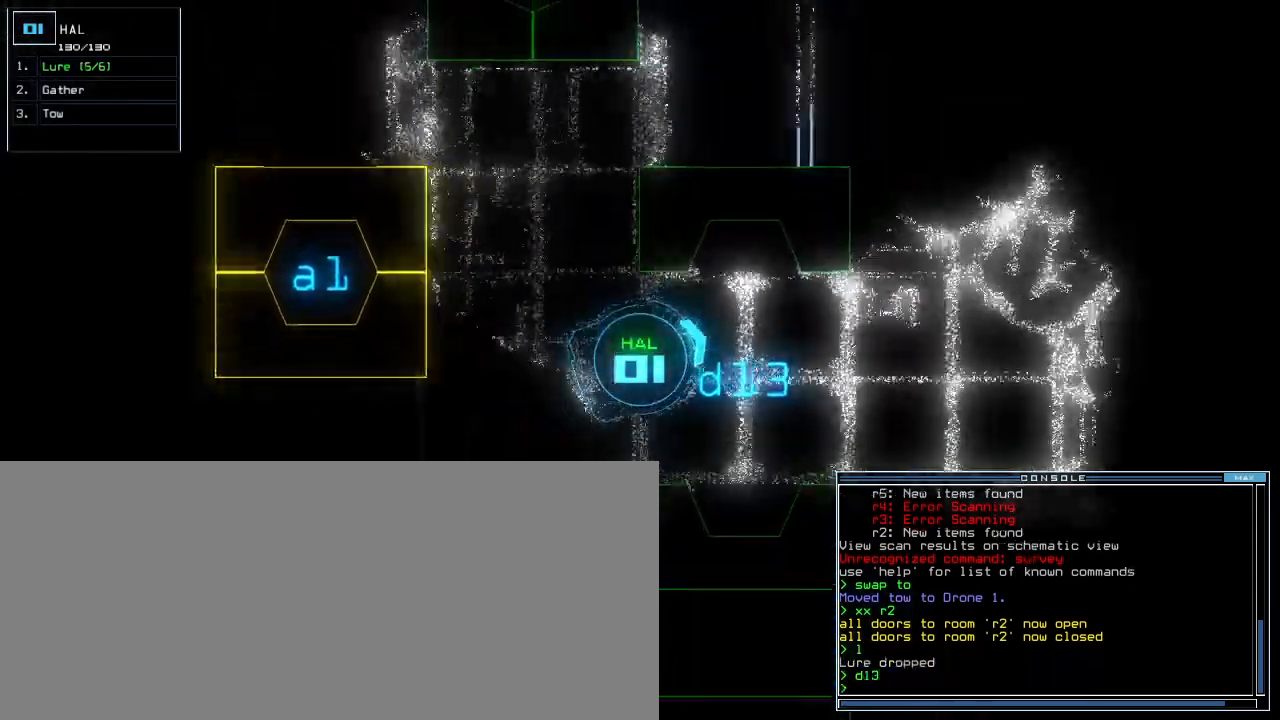
{"keys": ["up"], "events": [[220, "right", "up"]]}
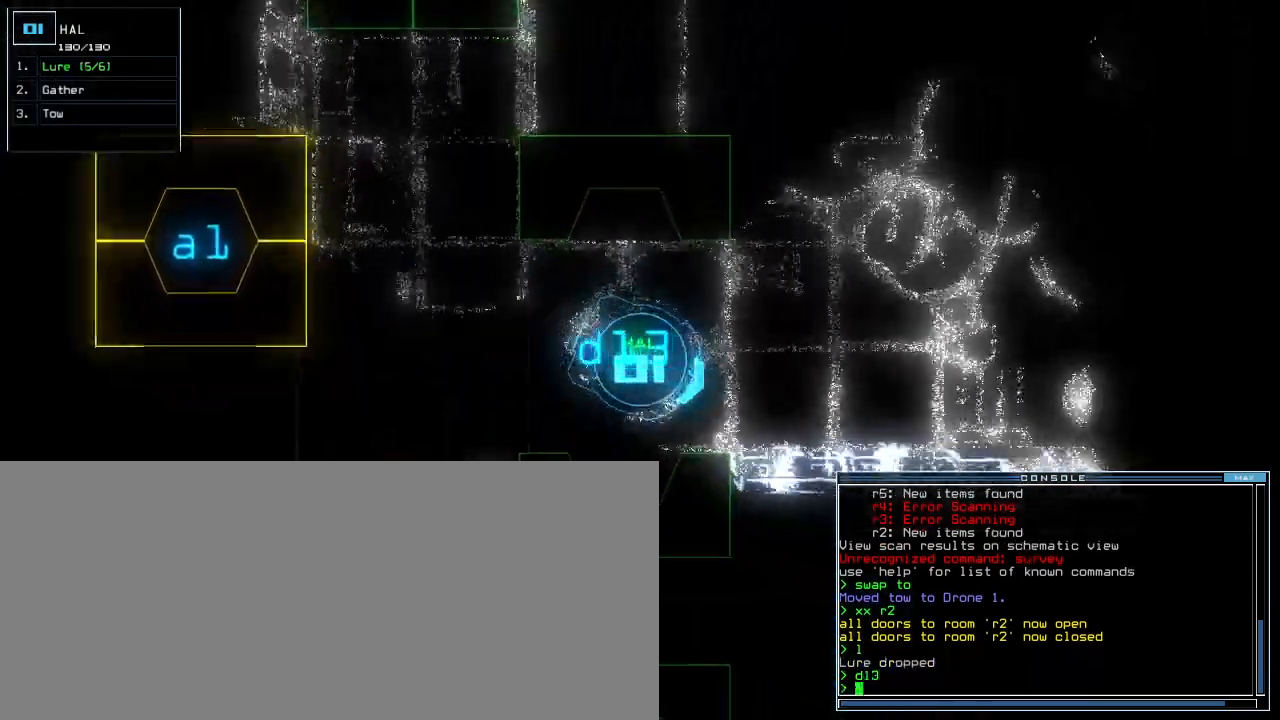
{"keys": [], "events": [[20, "left", "down"], [120, "left", "up"], [280, "left", "down"], [460, "left", "up"], [480, "up", "up"]]}
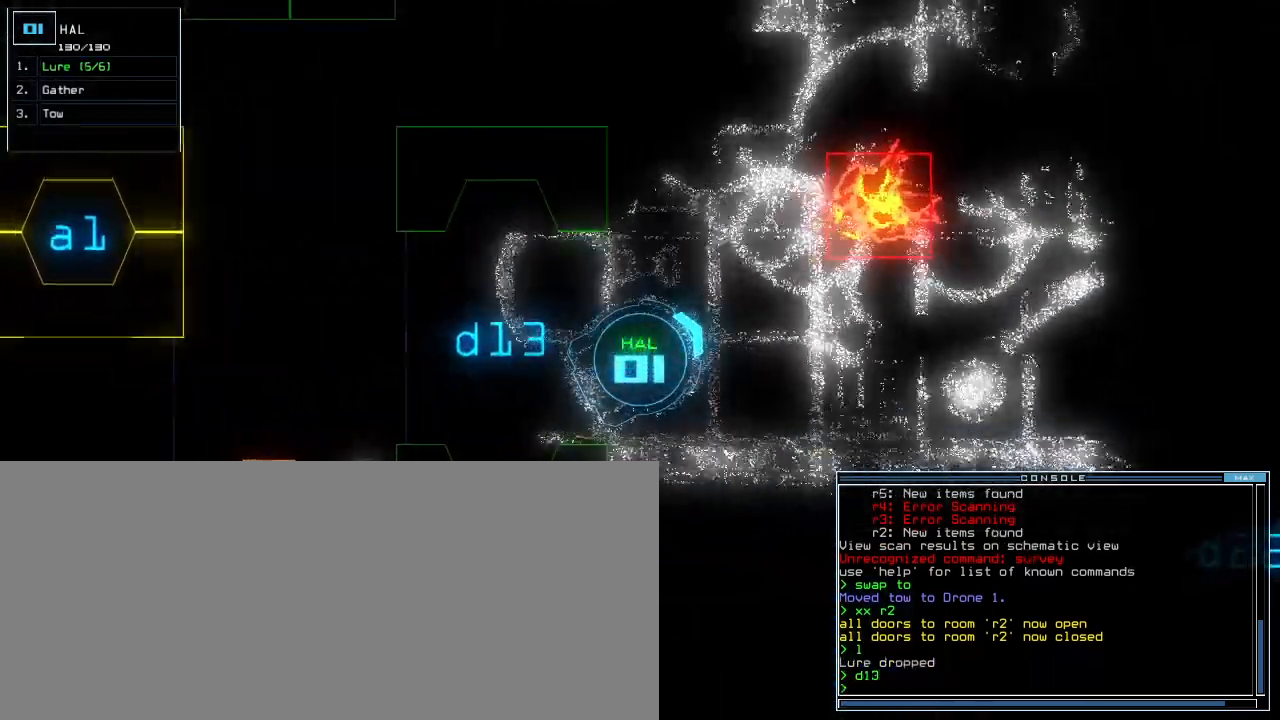
{"keys": ["down"], "events": [[60, "down", "down"], [320, "right", "down"], [460, "right", "up"]]}
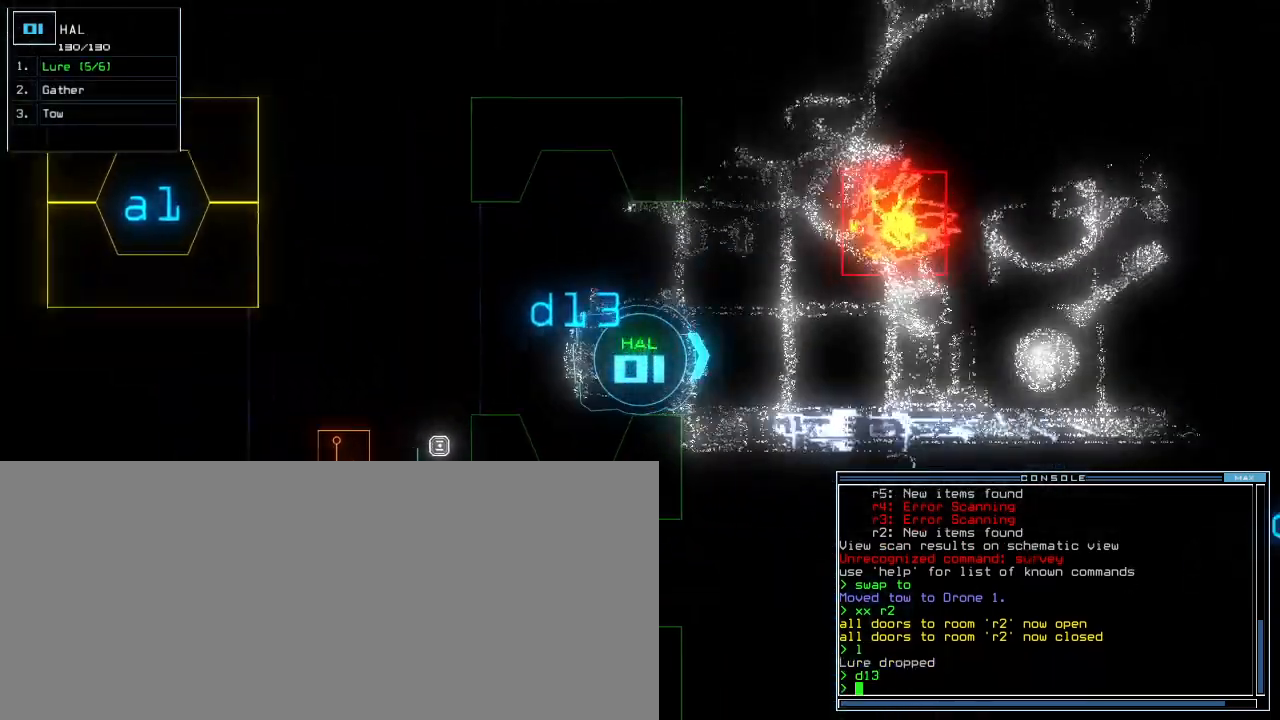
{"keys": ["down"]}
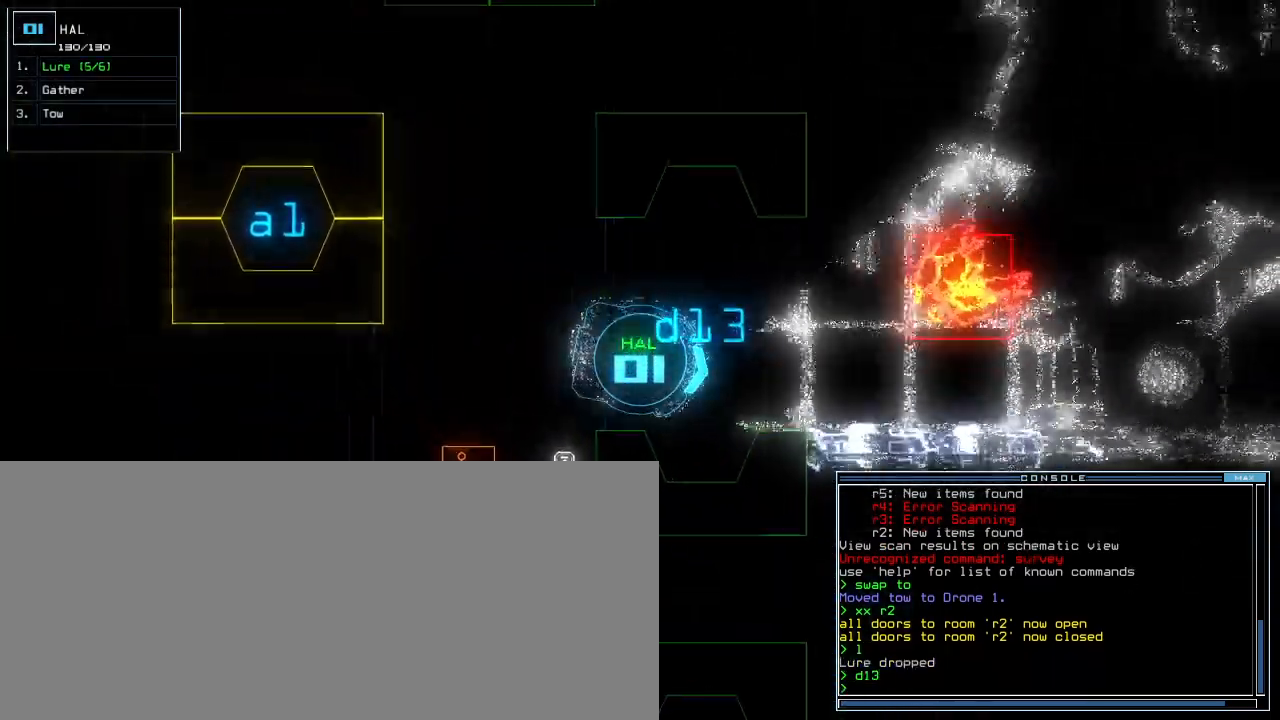
{"keys": ["c", "down", "return"], "events": [[280, "left", "down"], [360, "c", "down"], [360, "left", "up"], [420, "c", "up"], [460, "c", "down"], [500, "return", "down"]]}
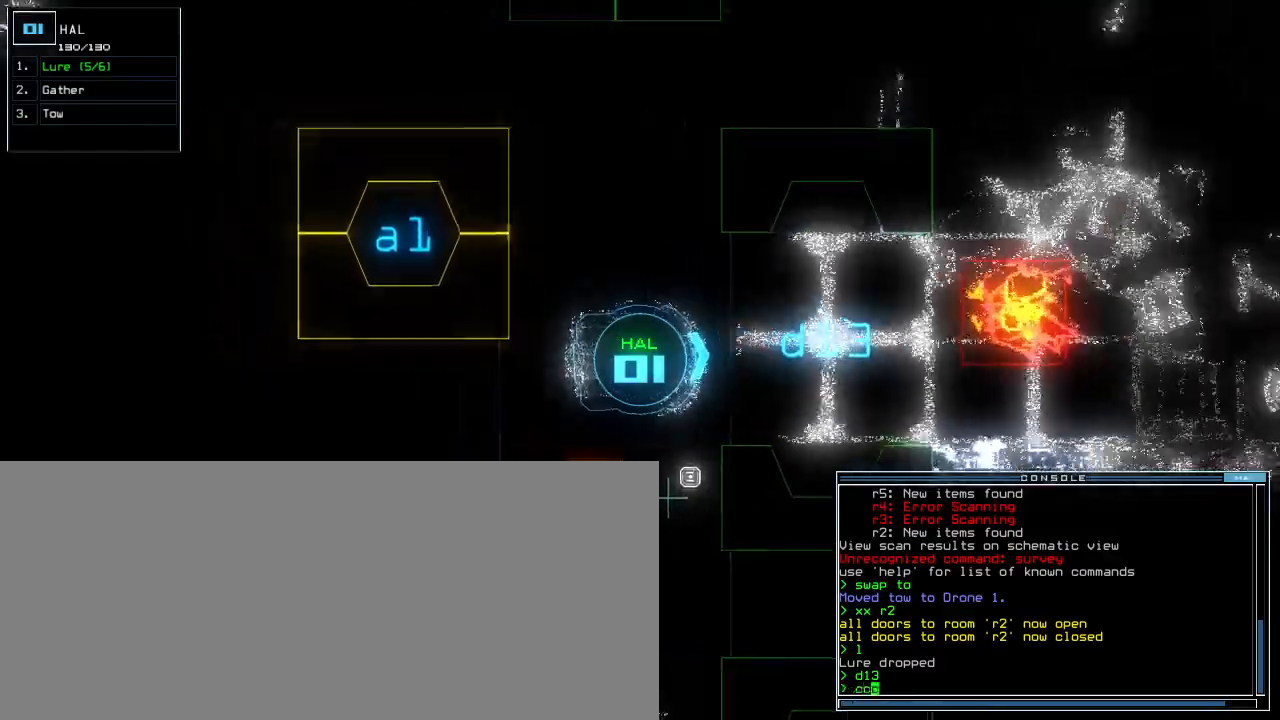
{"keys": ["right", "up"], "events": [[20, "c", "up"], [80, "return", "up"], [240, "right", "down"], [340, "down", "up"], [480, "up", "down"]]}
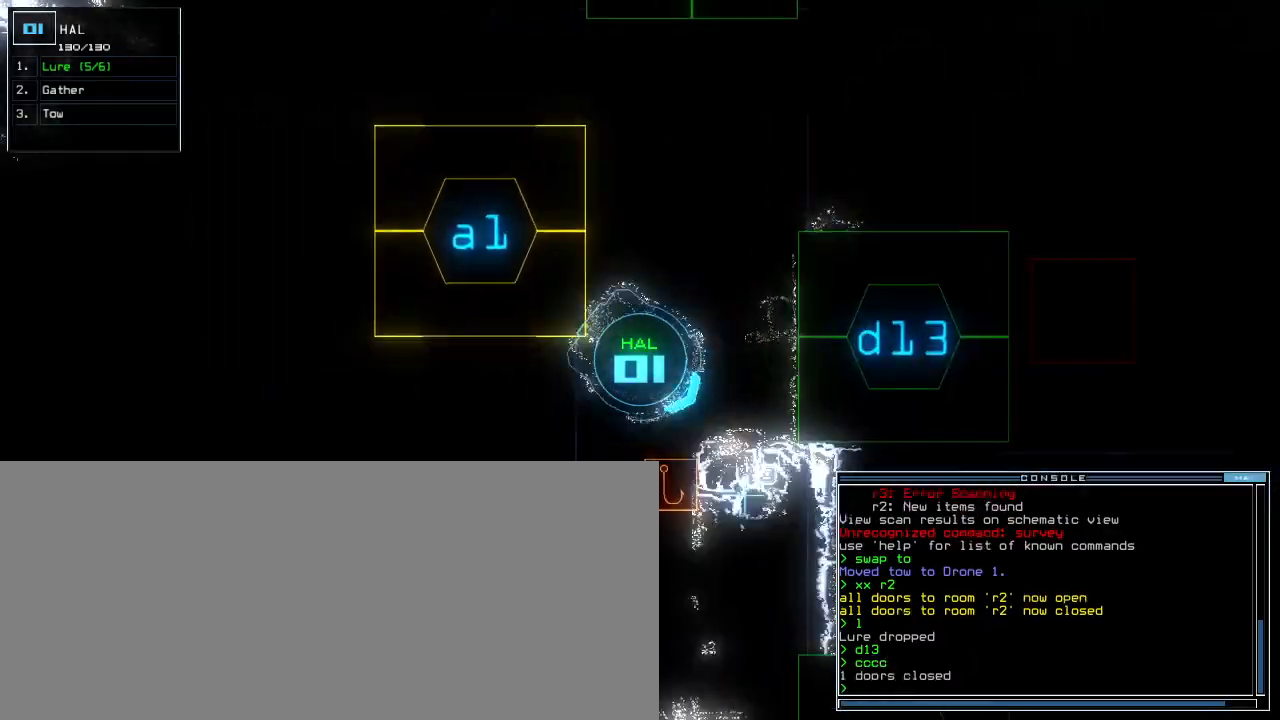
{"keys": ["up"], "events": [[220, "right", "up"]]}
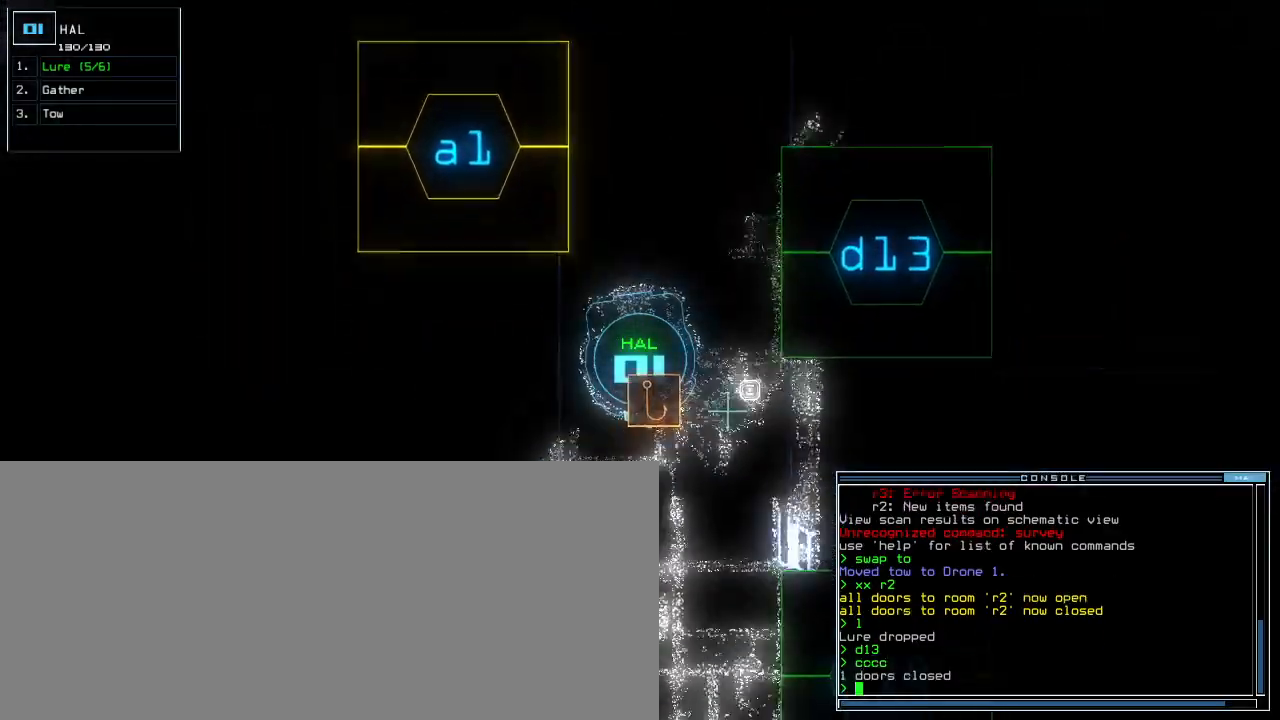
{"keys": ["up"], "events": []}
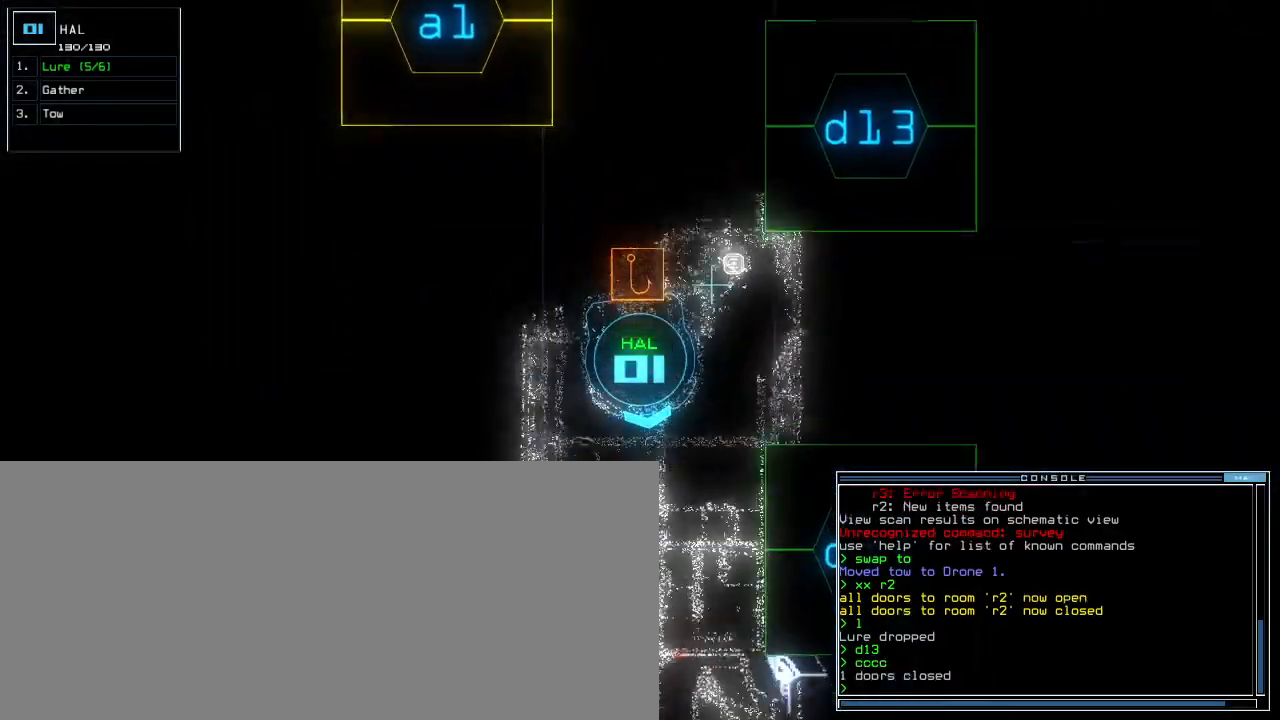
{"keys": ["left", "up"], "events": [[500, "left", "down"]]}
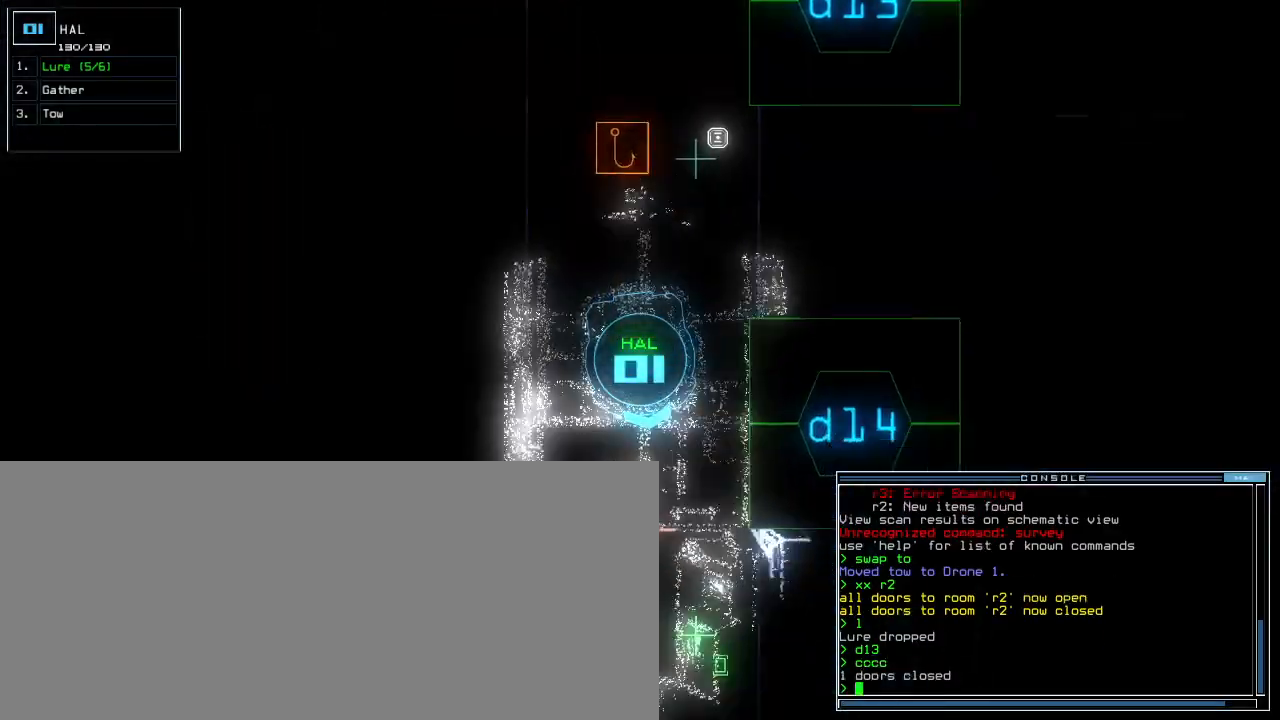
{"keys": []}
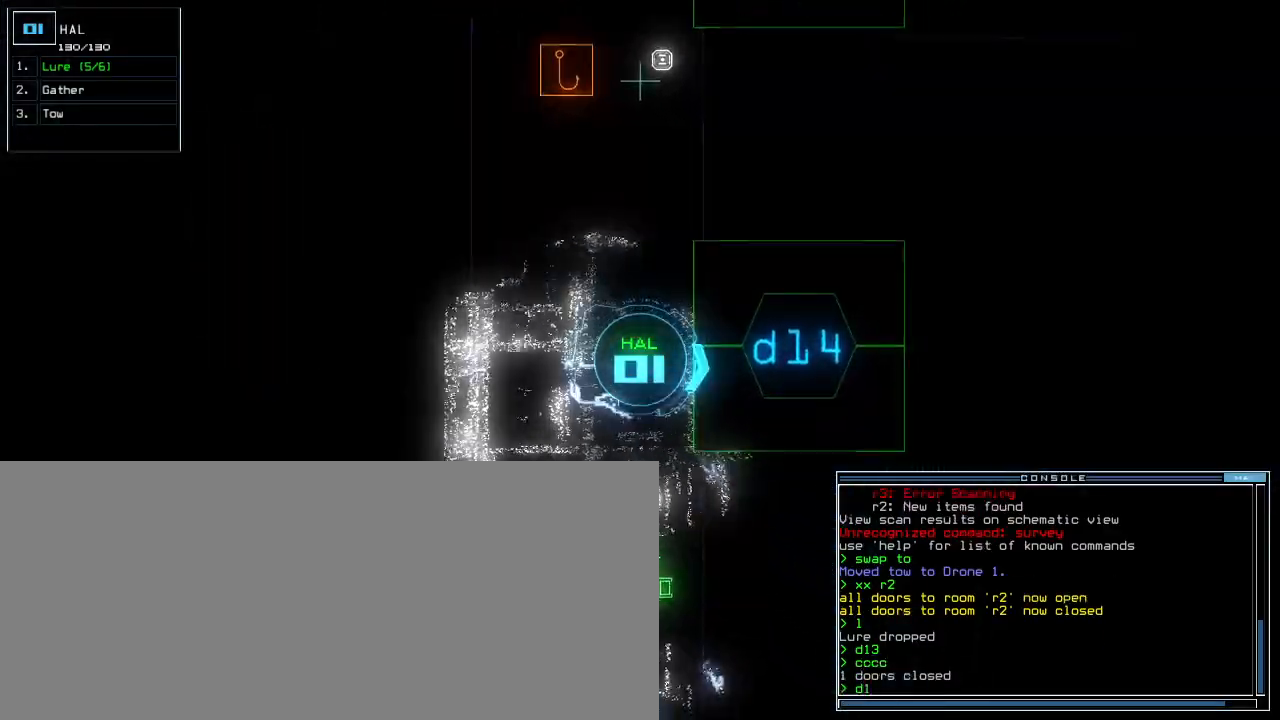
{"keys": ["up"], "events": [[160, "4", "down"], [180, "return", "down"], [220, "return", "up"], [240, "4", "up"], [340, "up", "down"]]}
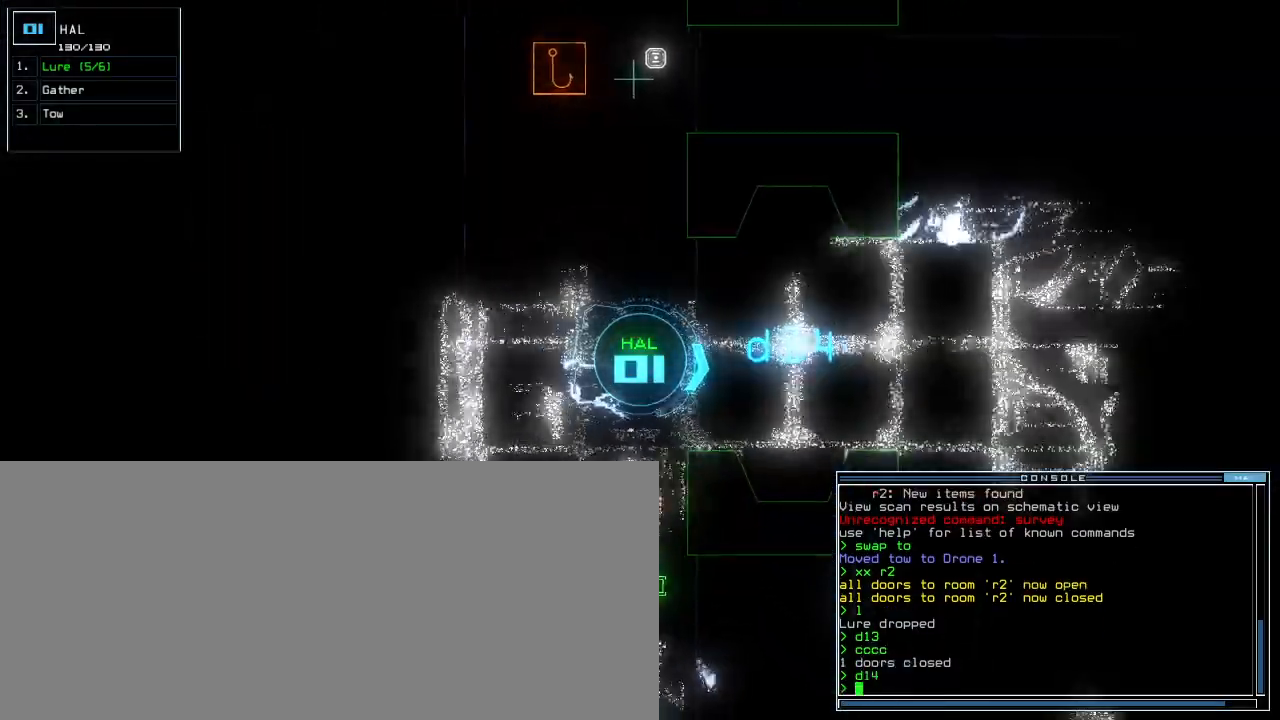
{"keys": ["right", "up"], "events": [[80, "left", "down"], [220, "left", "up"], [420, "right", "down"]]}
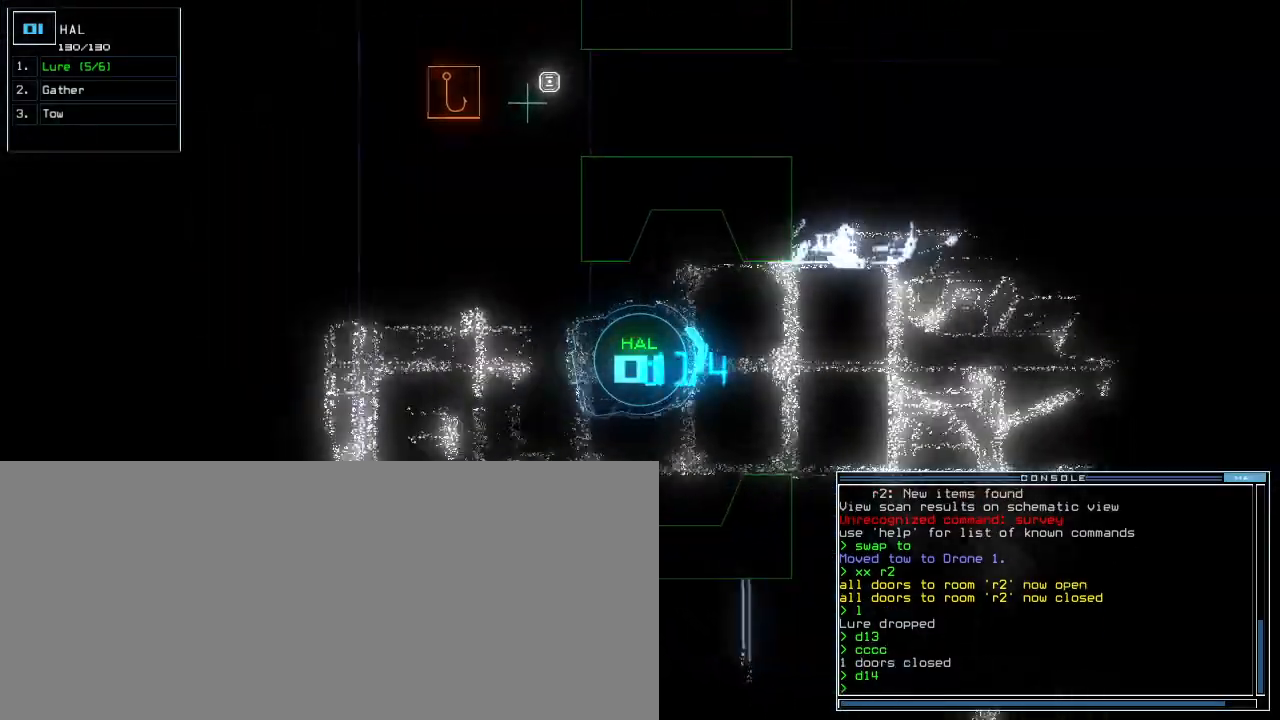
{"keys": ["up"], "events": [[80, "right", "up"]]}
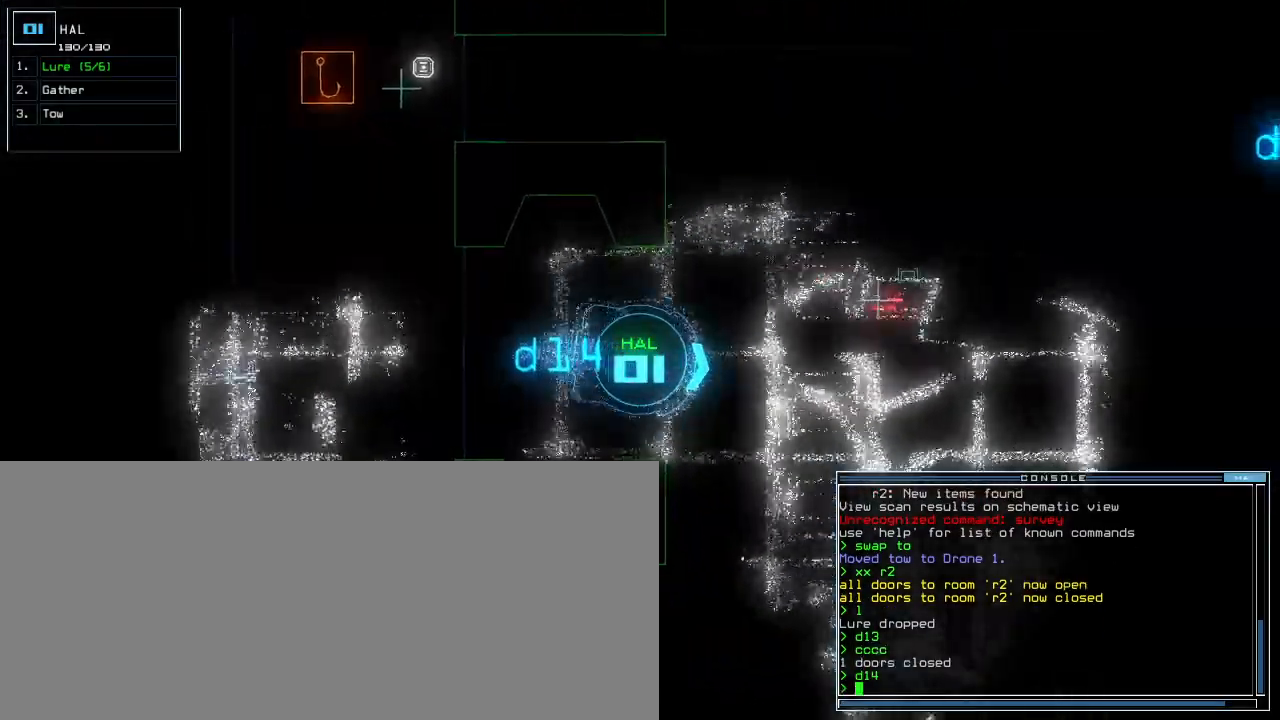
{"keys": ["up"], "events": [[40, "semicolon", "down"], [120, "semicolon", "up"], [320, "right", "down"], [400, "right", "up"]]}